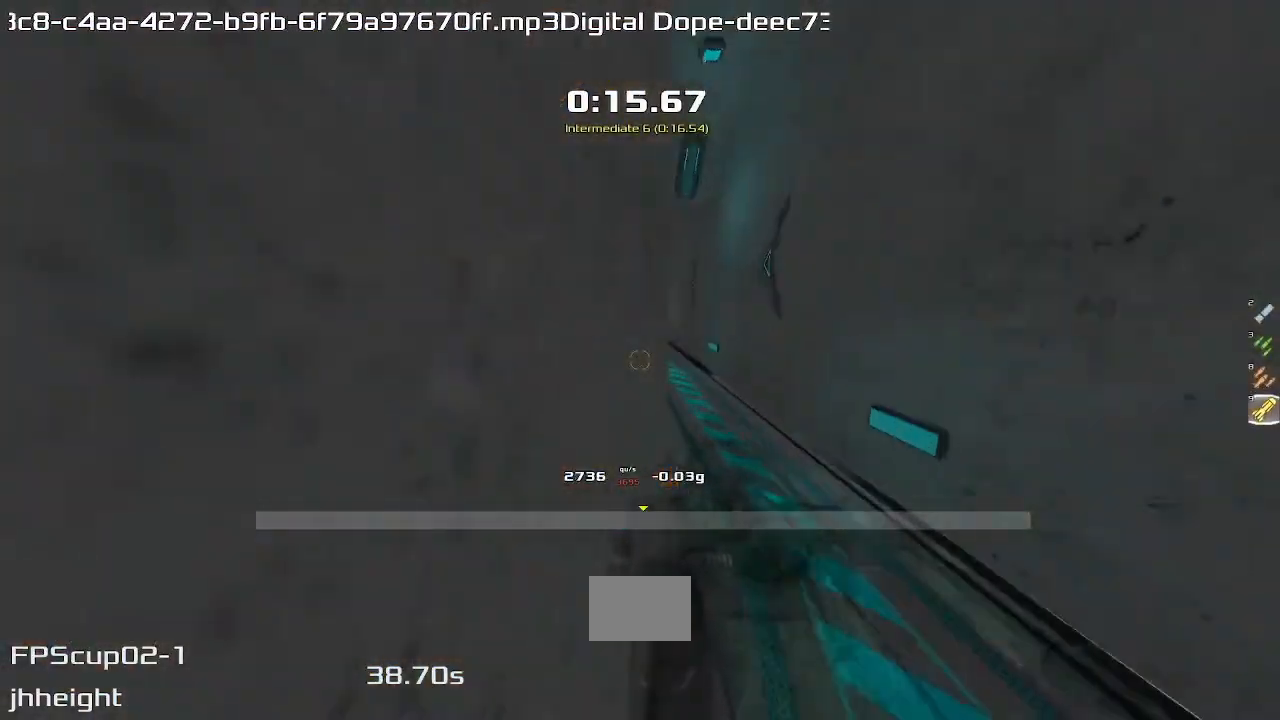
Gameplay with keyboard; each line is a JSON object with the keys held at the frame after it. "events" lists presses ("down") and releases ("up") of "down", "downshift", "left", "right", "up" and "upshift" between this image and that frame as [ms after this image, input, new state], when the widget could be followed in between. No other keys are recorded. Mouse input is not recorded. Key names are as the overlay labels them; some are game actions (e.g. jump) rather than physical keys.
{"keys": ["upshift"]}
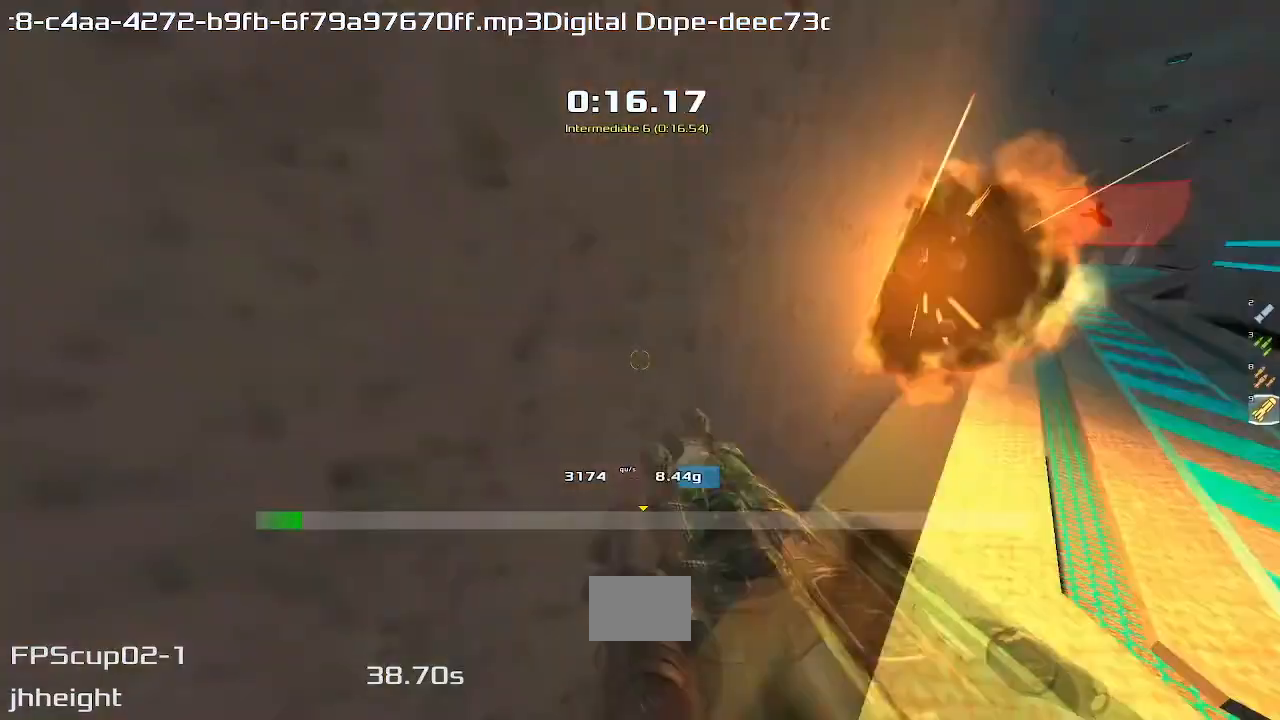
{"keys": ["left", "upshift"], "events": [[100, "up", "down"], [200, "left", "down"], [217, "up", "up"]]}
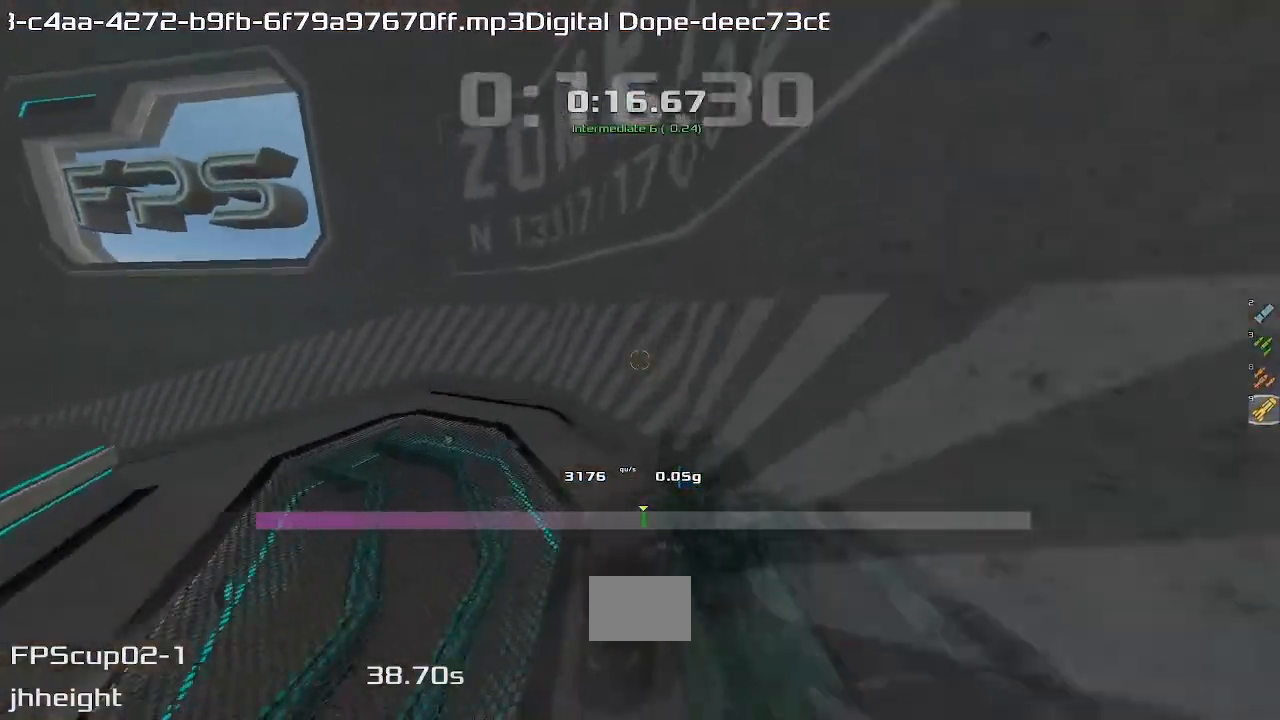
{"keys": ["up", "upshift"]}
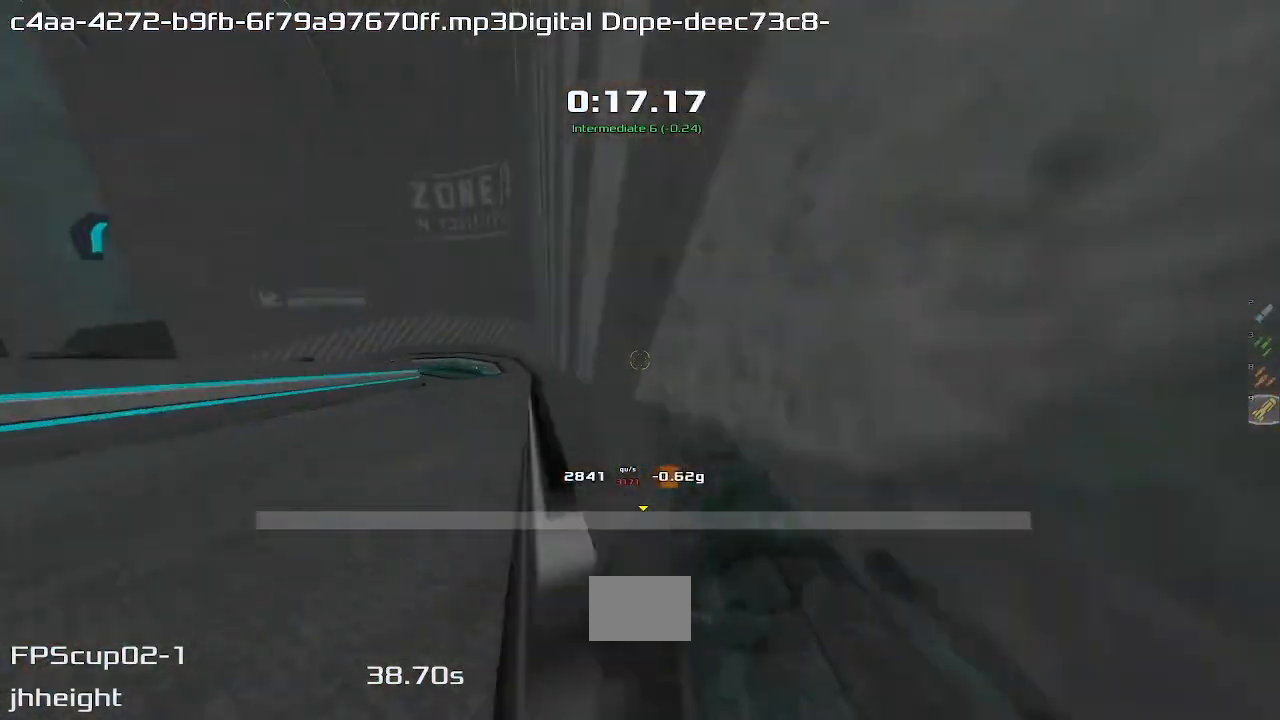
{"keys": ["left", "upshift"]}
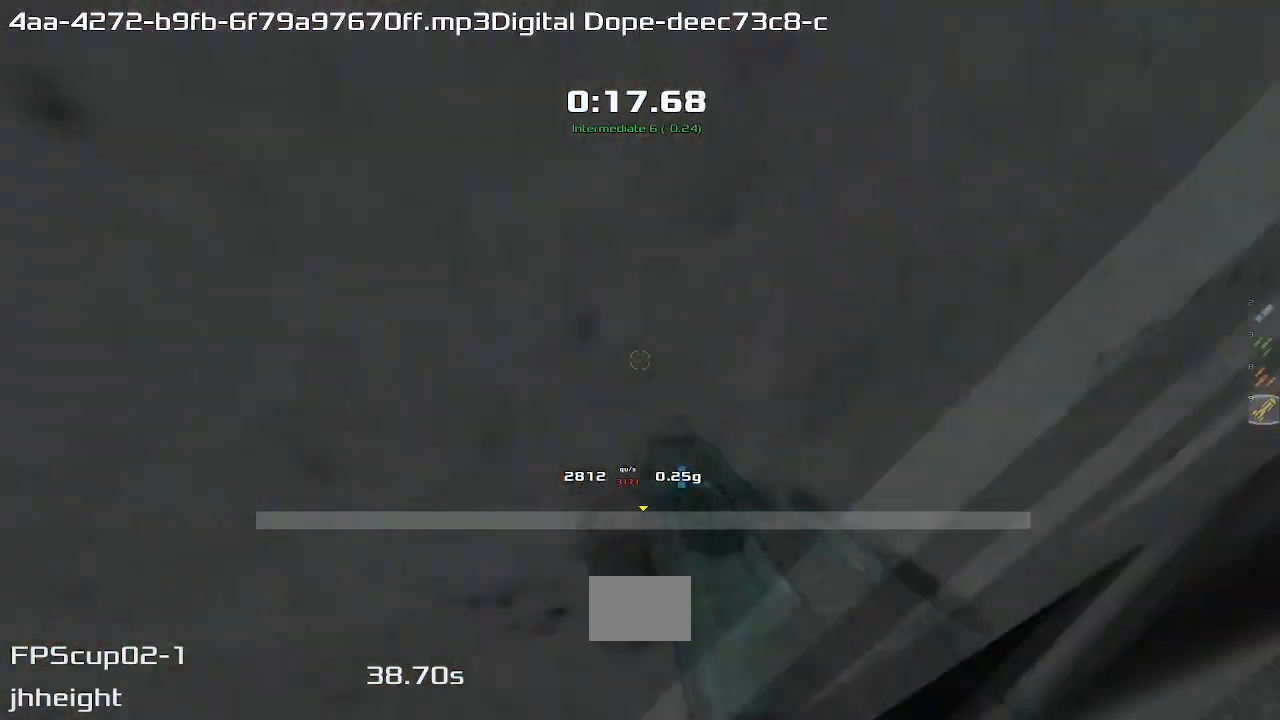
{"keys": ["left", "upshift"], "events": []}
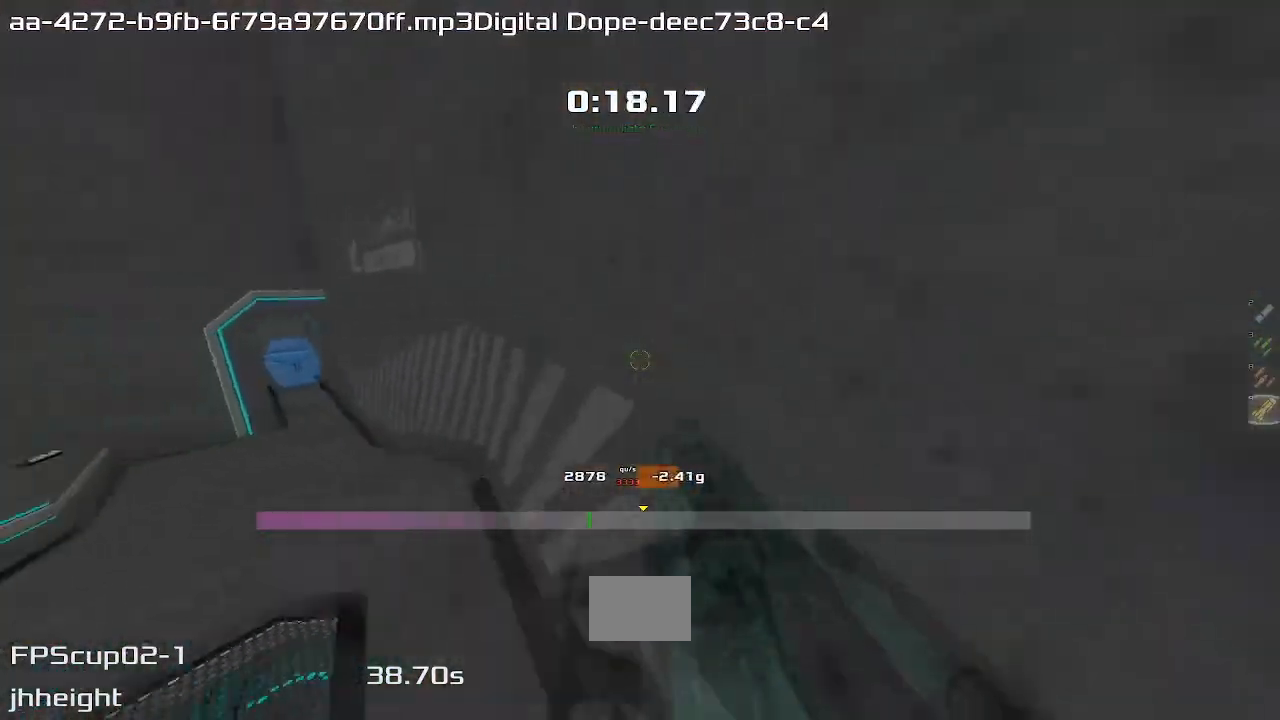
{"keys": ["up", "upshift"], "events": [[250, "left", "up"], [250, "up", "down"]]}
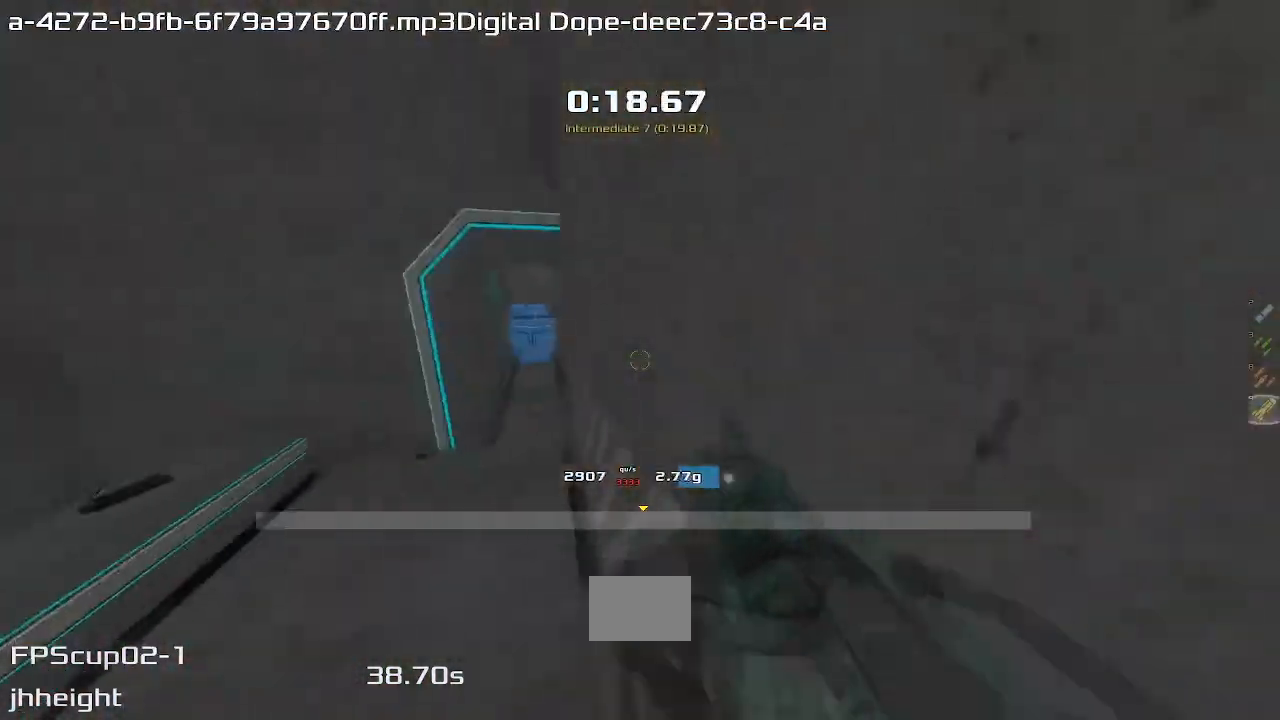
{"keys": ["left", "upshift"], "events": [[383, "left", "down"], [383, "up", "up"]]}
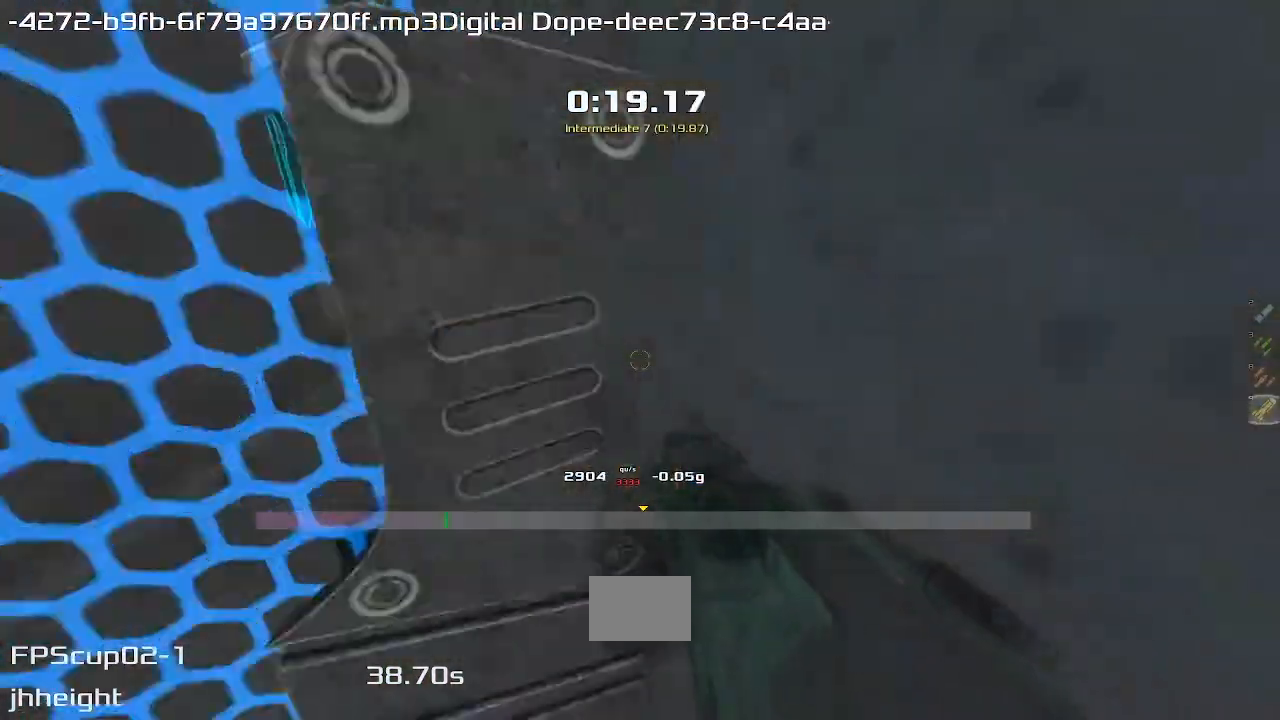
{"keys": ["left", "up", "upshift"], "events": [[483, "up", "down"]]}
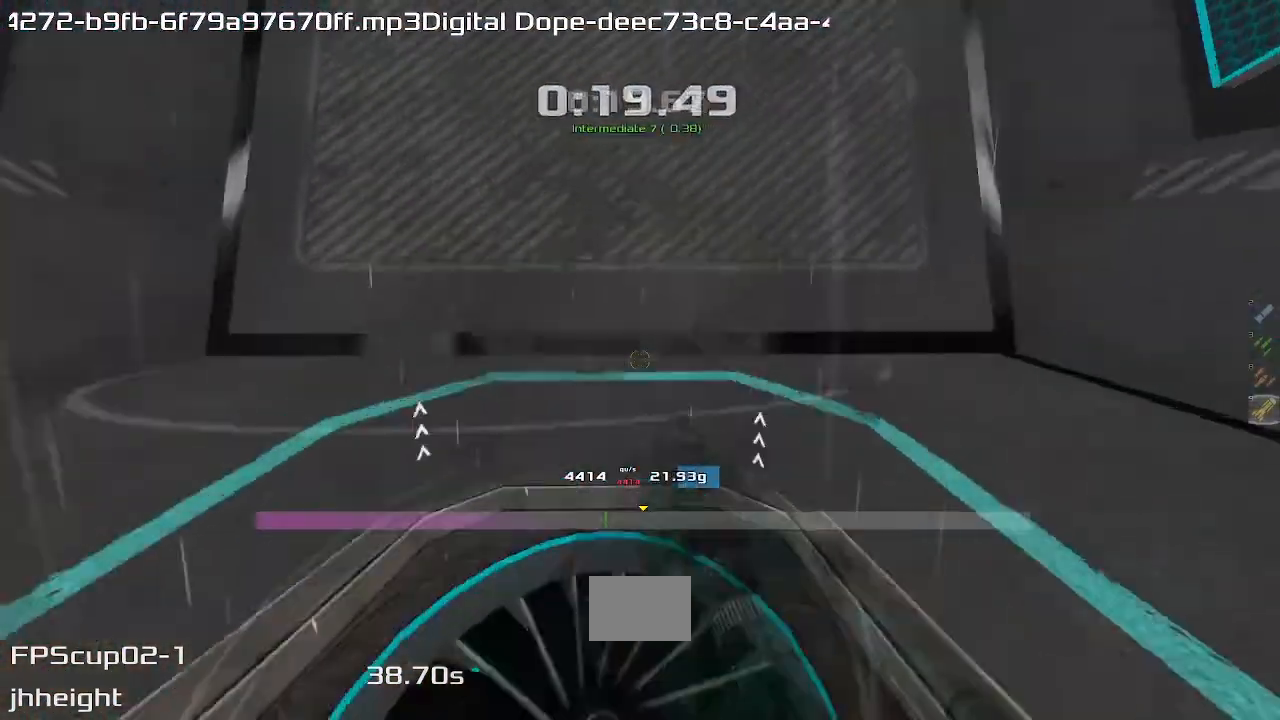
{"keys": ["up", "upshift"]}
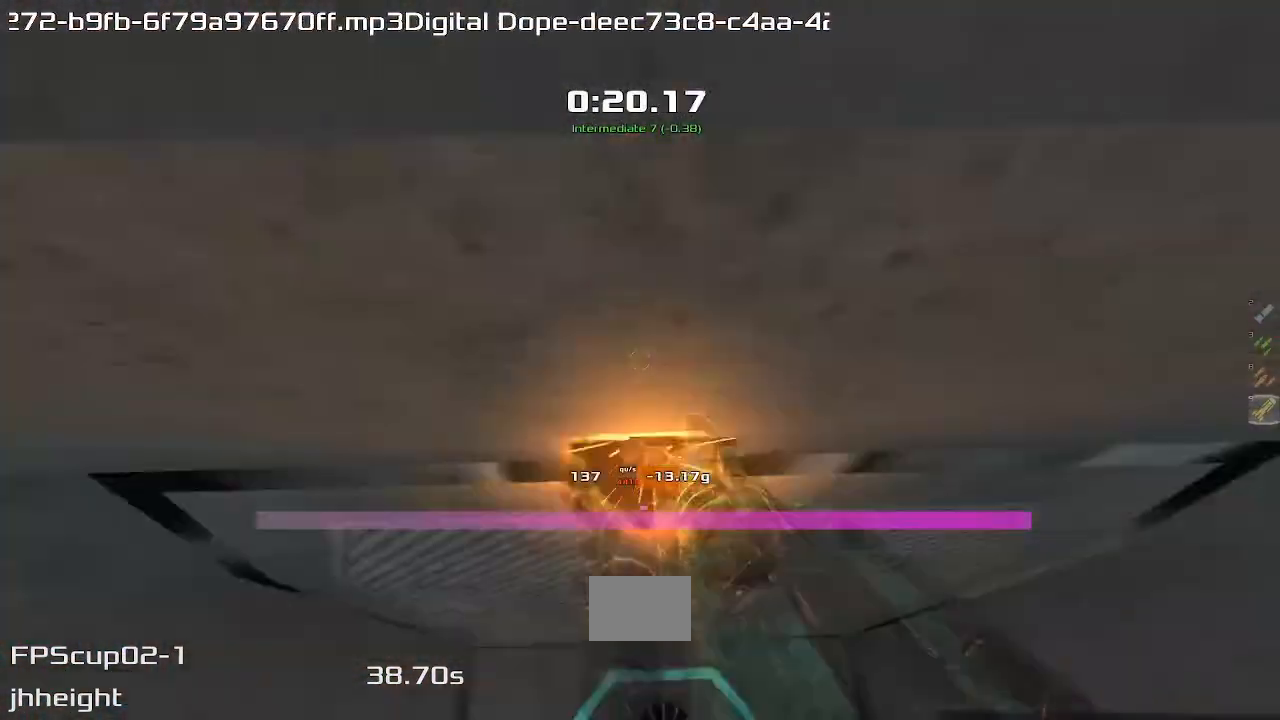
{"keys": ["up", "upshift"], "events": []}
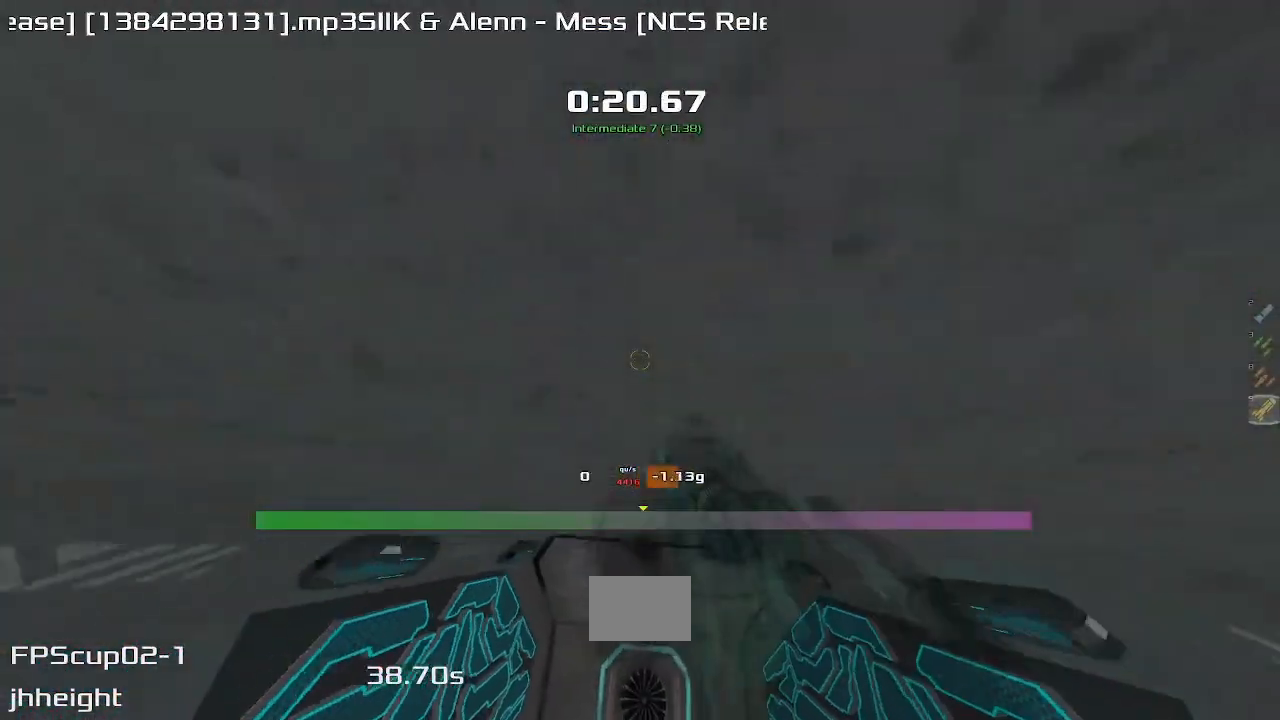
{"keys": ["right", "up", "upshift"], "events": [[17, "up", "up"], [183, "right", "down"], [483, "up", "down"]]}
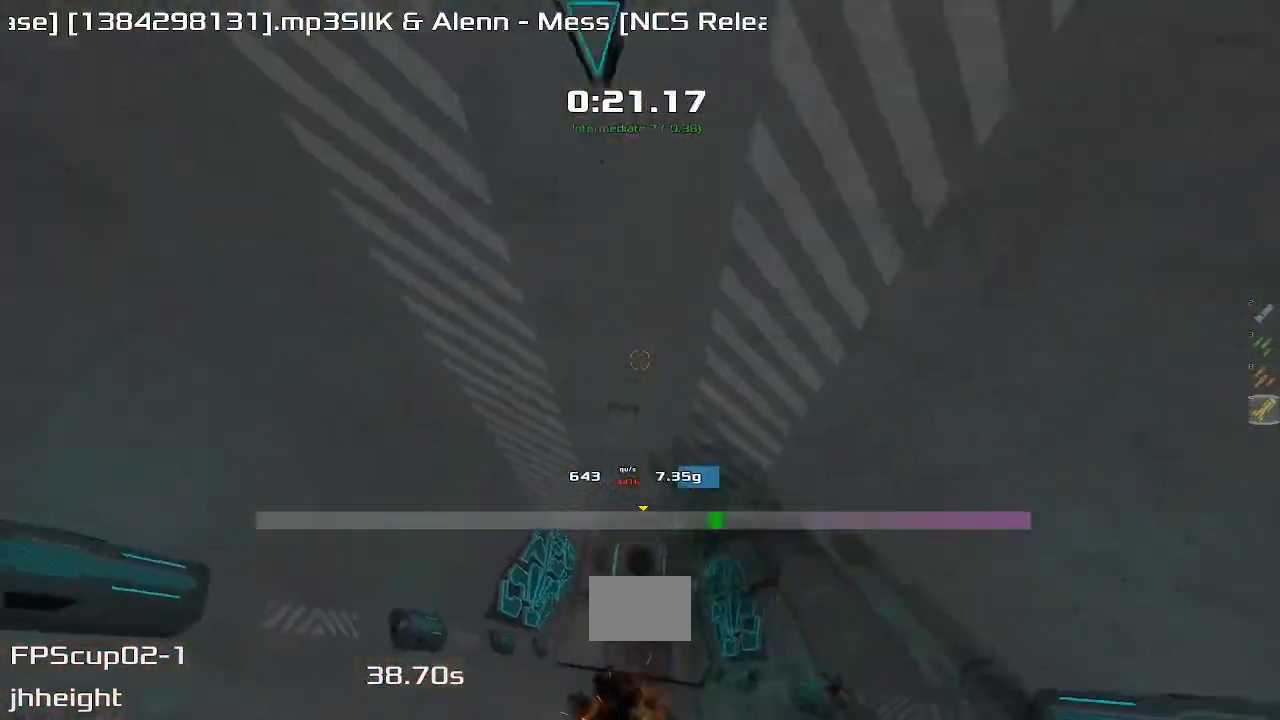
{"keys": ["right", "upshift"], "events": [[183, "up", "up"], [317, "up", "down"], [450, "up", "up"]]}
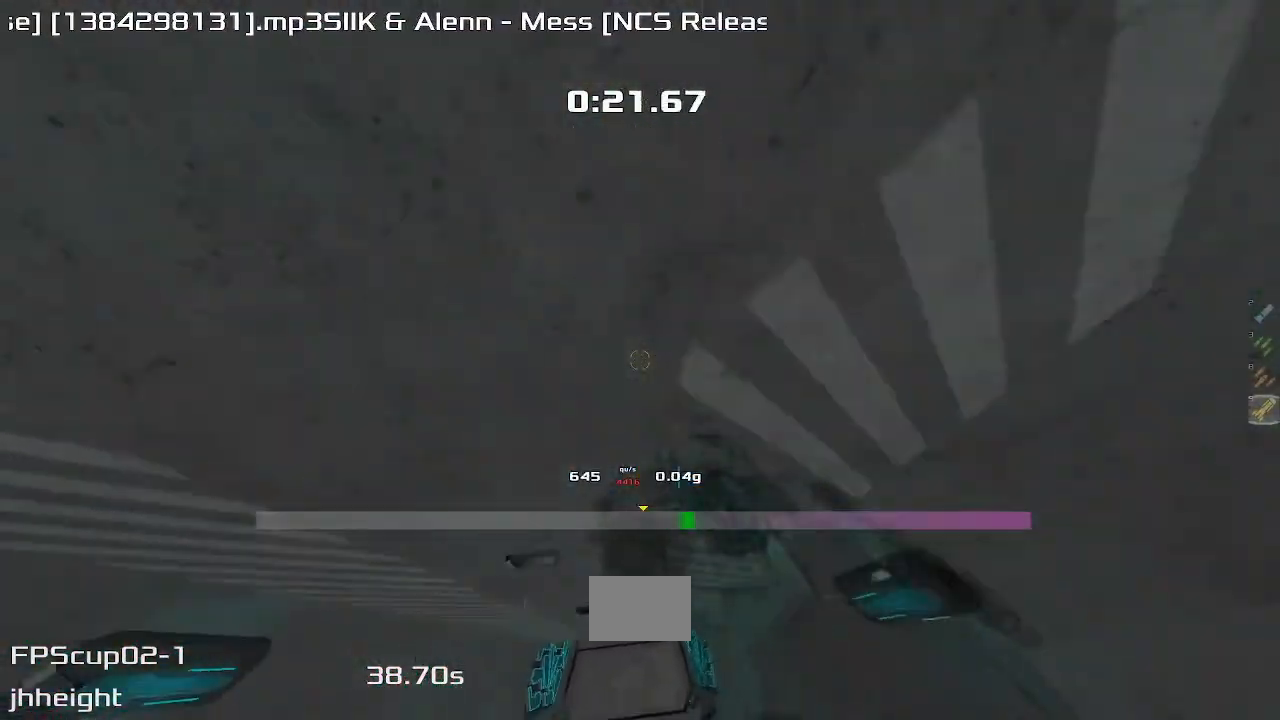
{"keys": ["left", "upshift"], "events": [[117, "right", "up"], [250, "left", "down"], [300, "left", "up"], [483, "left", "down"]]}
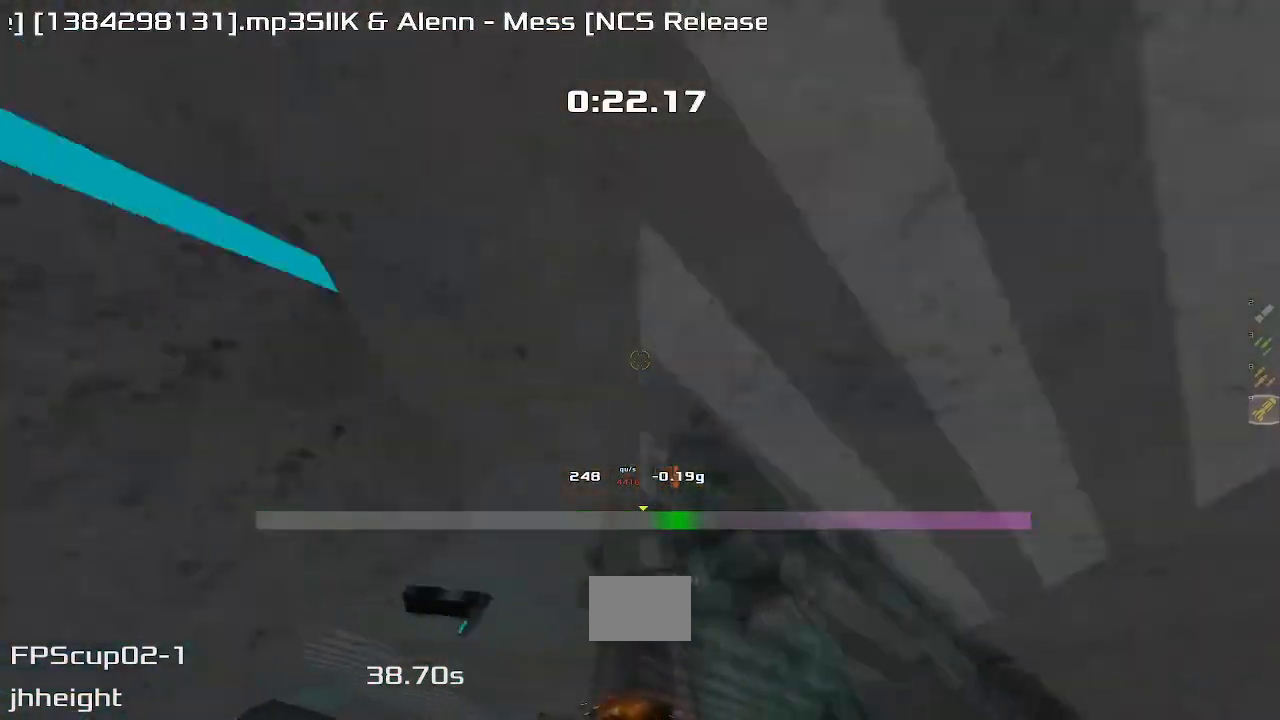
{"keys": ["upshift"], "events": [[83, "left", "up"]]}
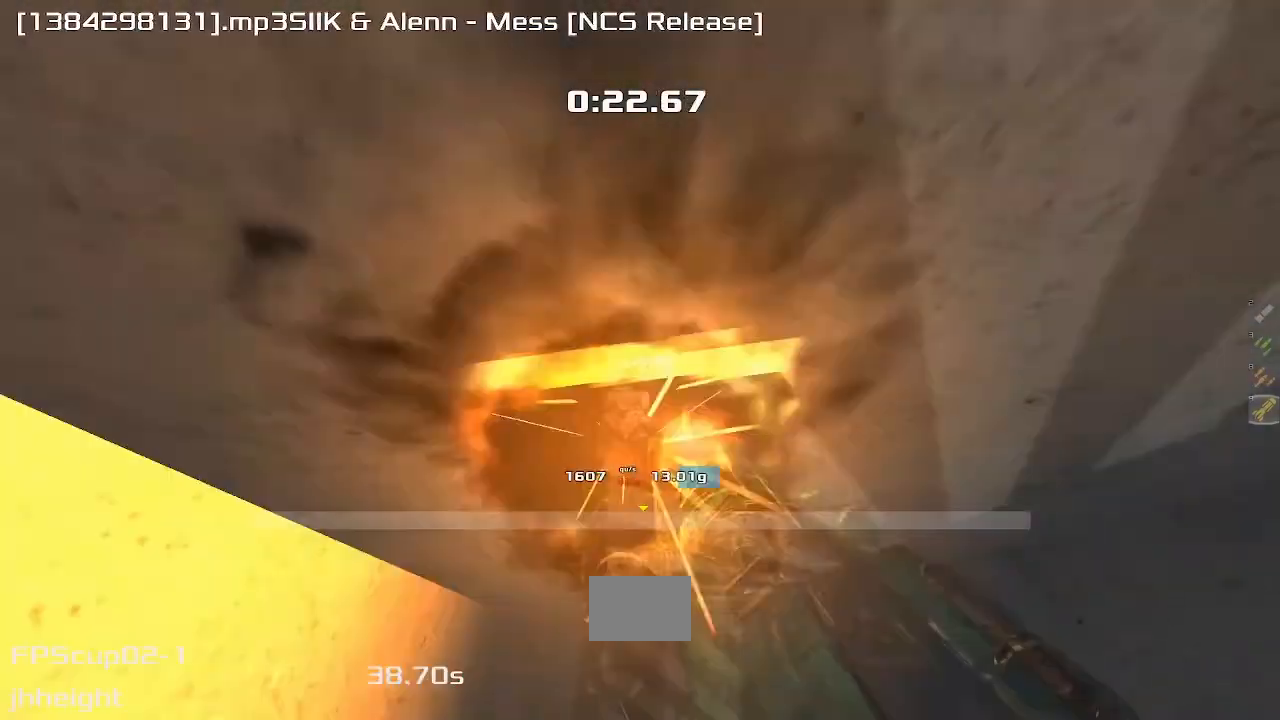
{"keys": ["up", "upshift"]}
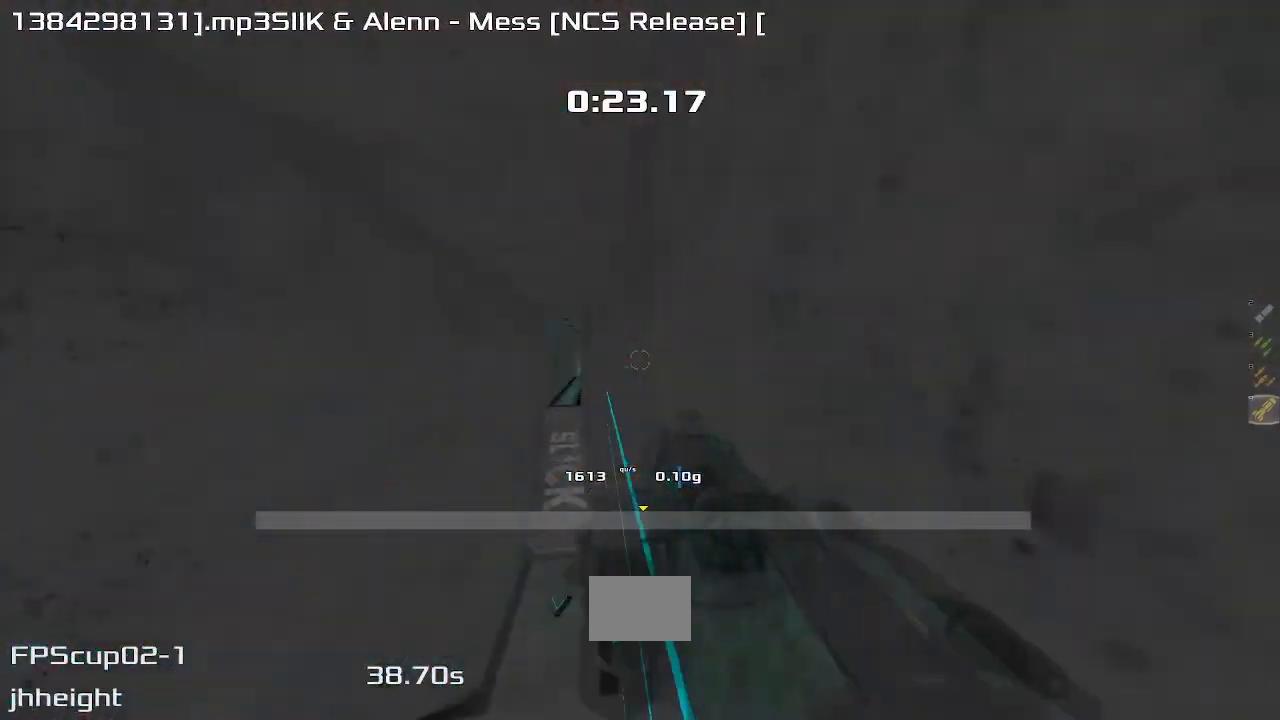
{"keys": ["left", "upshift"], "events": [[150, "up", "up"], [250, "left", "down"]]}
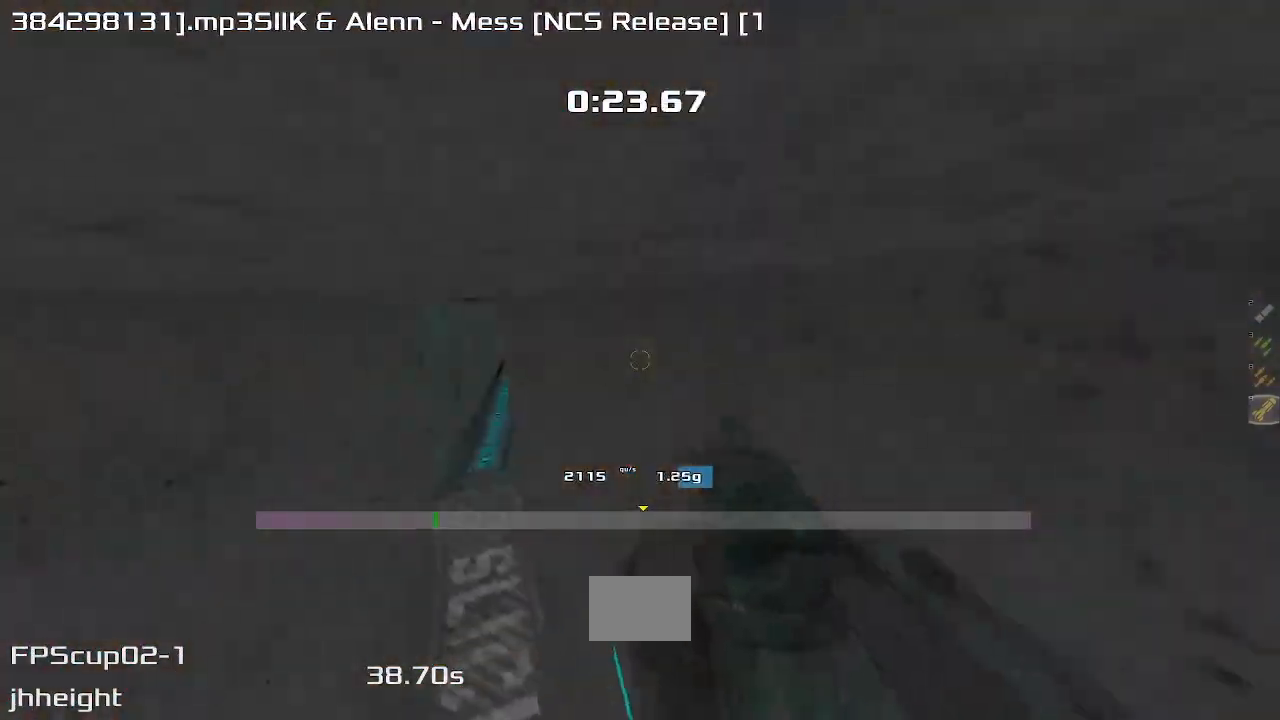
{"keys": ["upshift"], "events": [[467, "left", "up"]]}
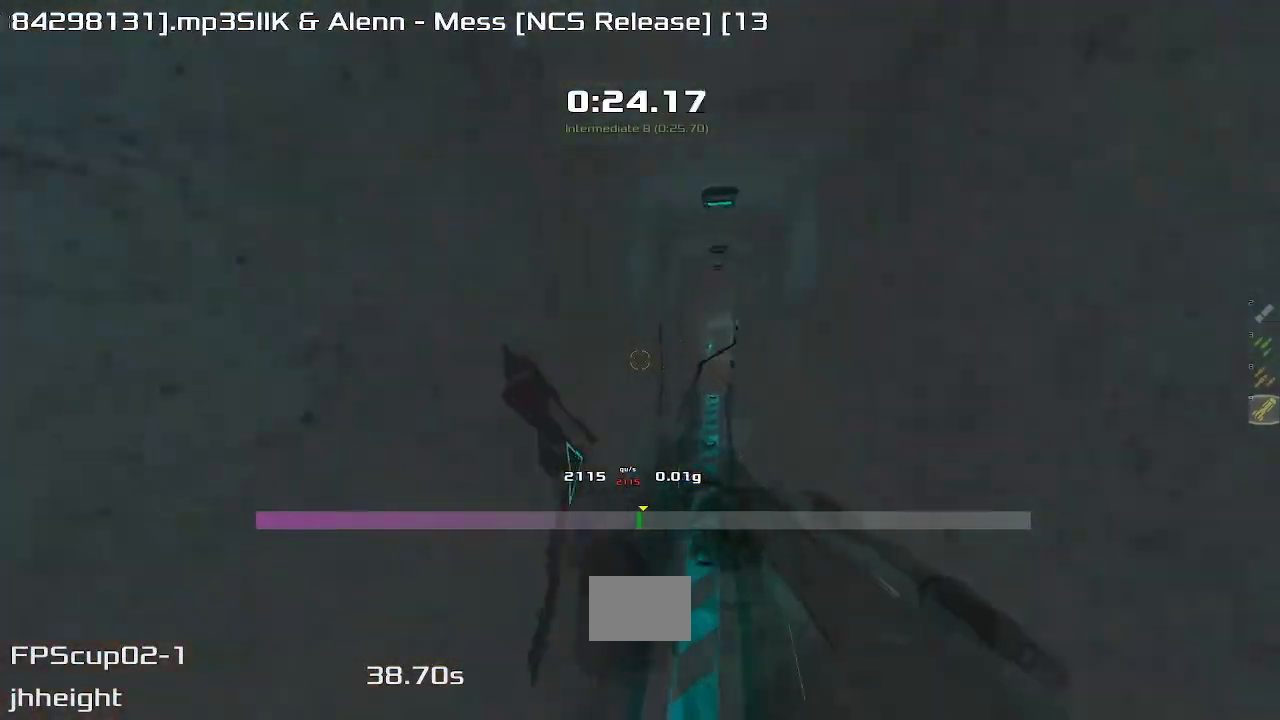
{"keys": ["right", "upshift"], "events": [[167, "right", "down"]]}
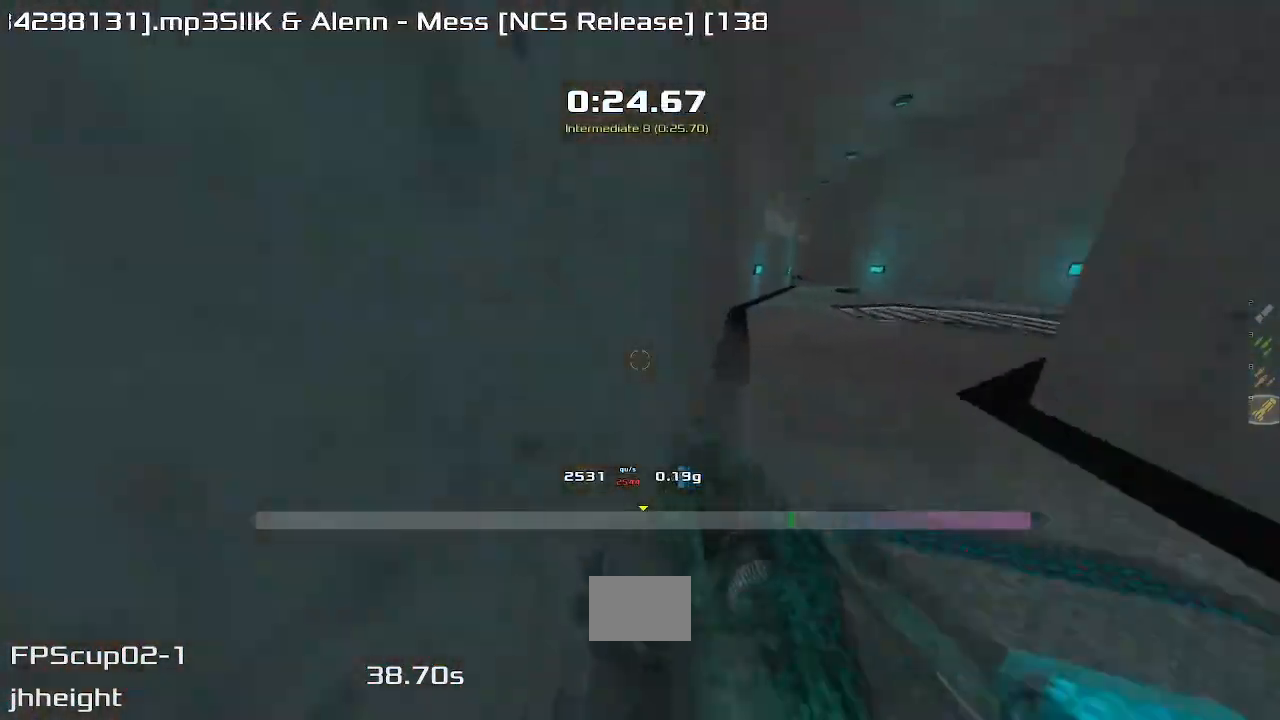
{"keys": ["upshift"]}
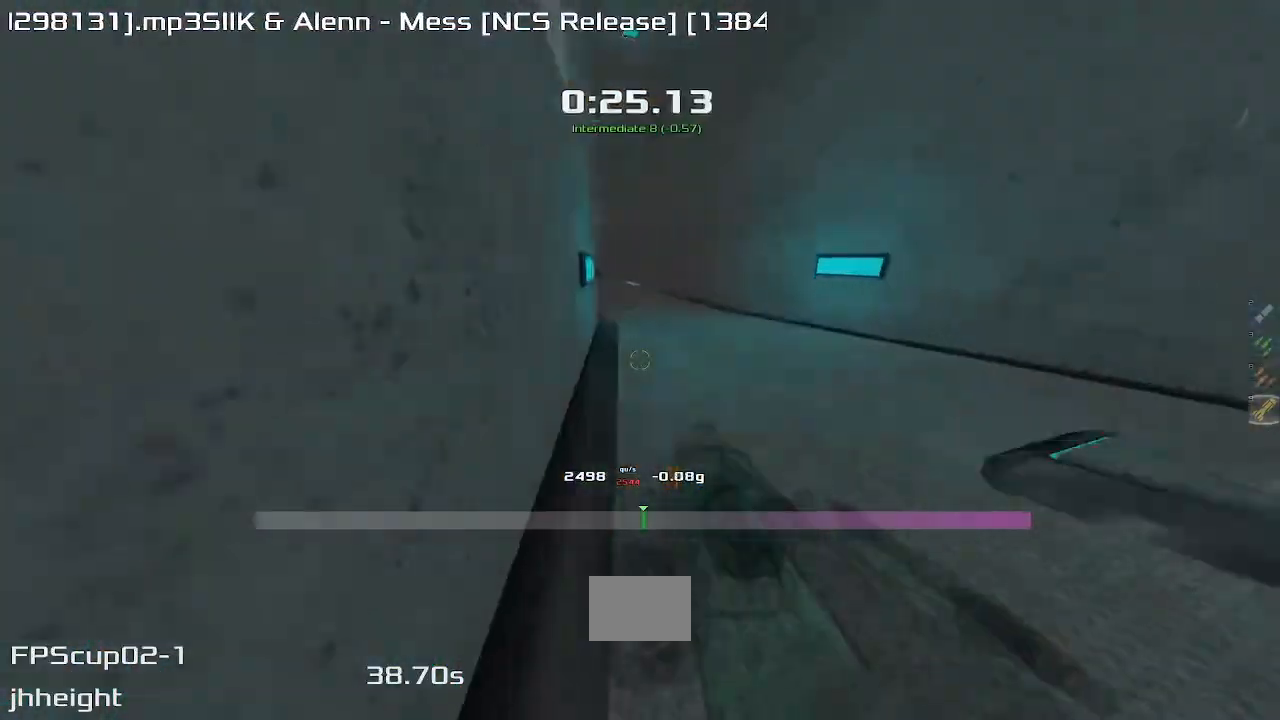
{"keys": ["right", "upshift"], "events": [[17, "left", "down"], [467, "left", "up"], [483, "right", "down"]]}